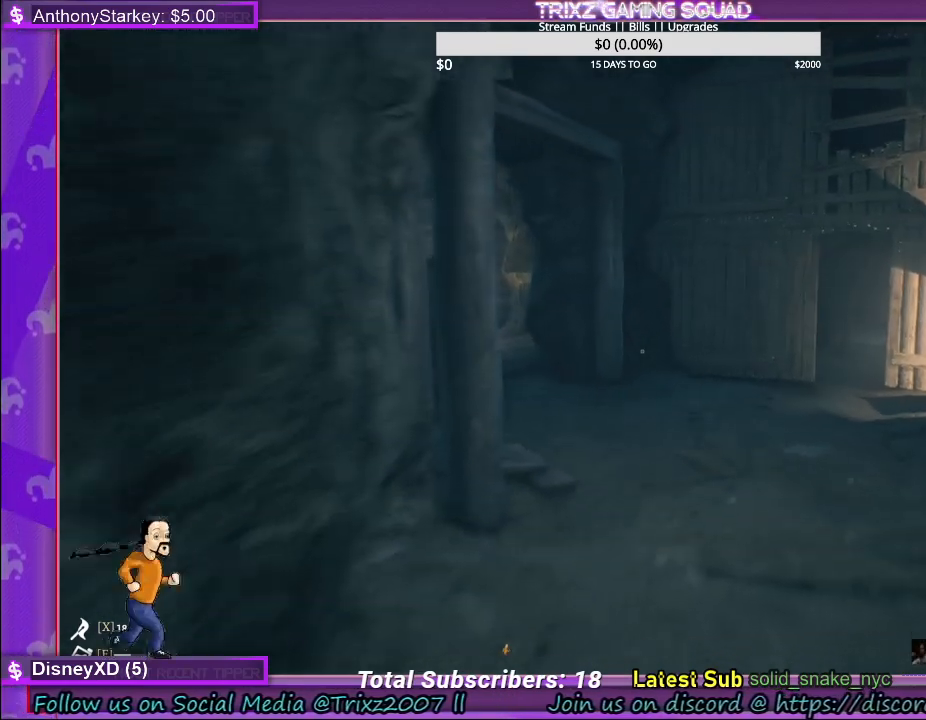
Gameplay with keyboard and mouse; each line is a JSON object with the keys and mouse buttons held at the frame after it. "events" lists presses ("down") and releases ("up") of "a", "ctrl", "d", "e", "f", "q", "r", "s", "shift", "space", "tab", "w", "mouse_left", "mouse_wheel" and "mouse_right" between this image and that frame as [ms after this image, input, new state], when the widget could be followed in between. "mouse_left", "mouse_wheel", "mouse_right" = the "left", "wheel", "right" buttons of the "mouse" list. No other keys are recorded. "wheel" means that the mouse wheel is clicked or scrolled. Mouse movement is not recorded. Not read: other_keys.
{"keys": ["d", "s"], "mouse": [], "events": [[333, "d", "down"]]}
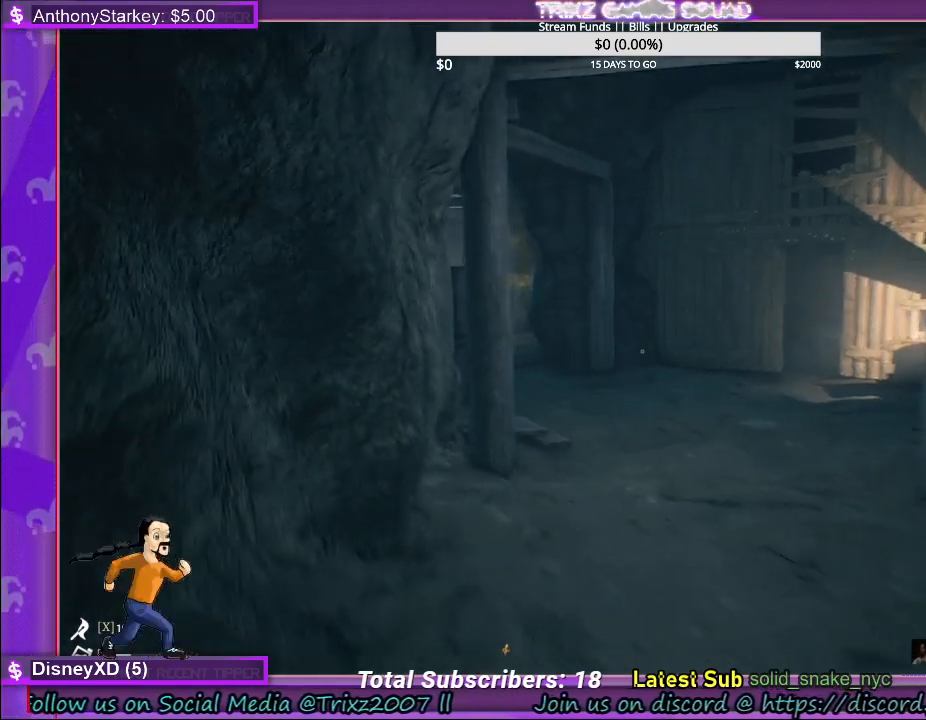
{"keys": ["s"], "mouse": [], "events": [[317, "d", "up"]]}
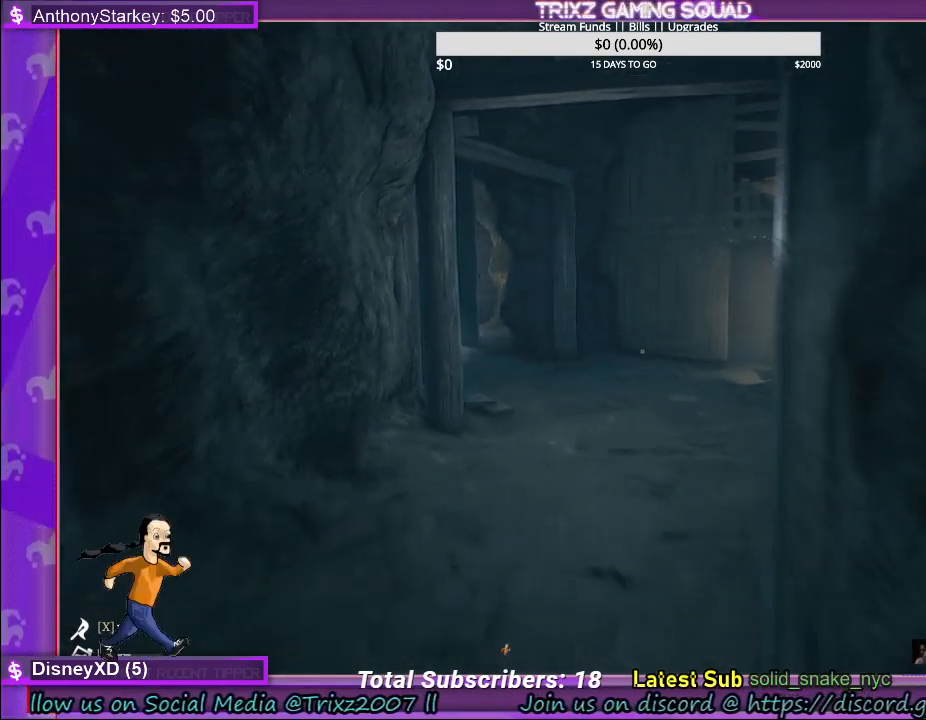
{"keys": ["s"], "mouse": [], "events": [[117, "d", "down"], [417, "d", "up"]]}
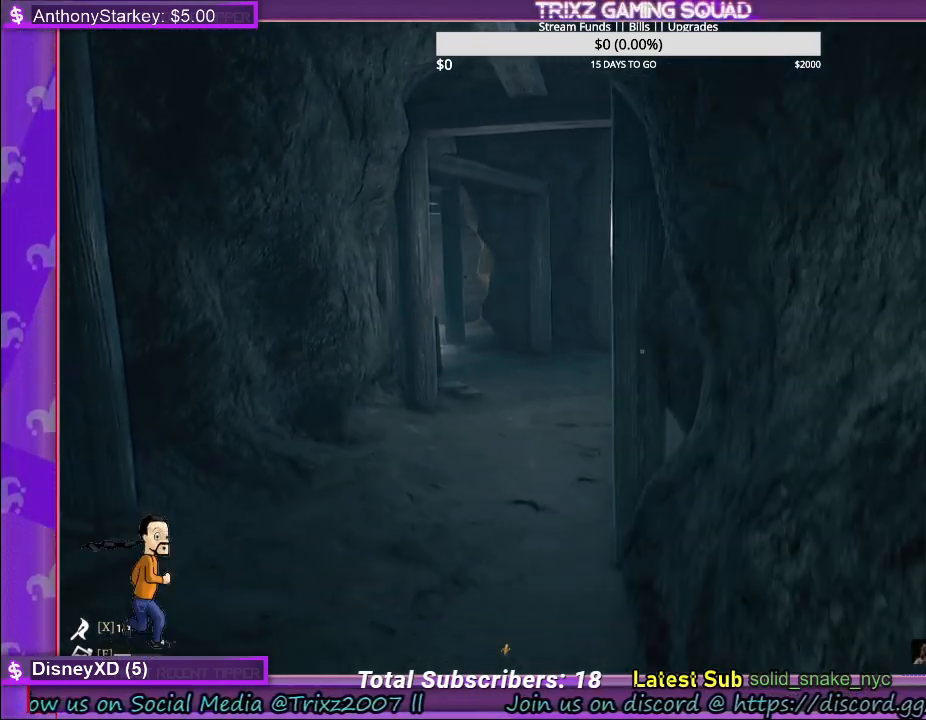
{"keys": ["d", "s"], "mouse": [], "events": [[150, "d", "down"]]}
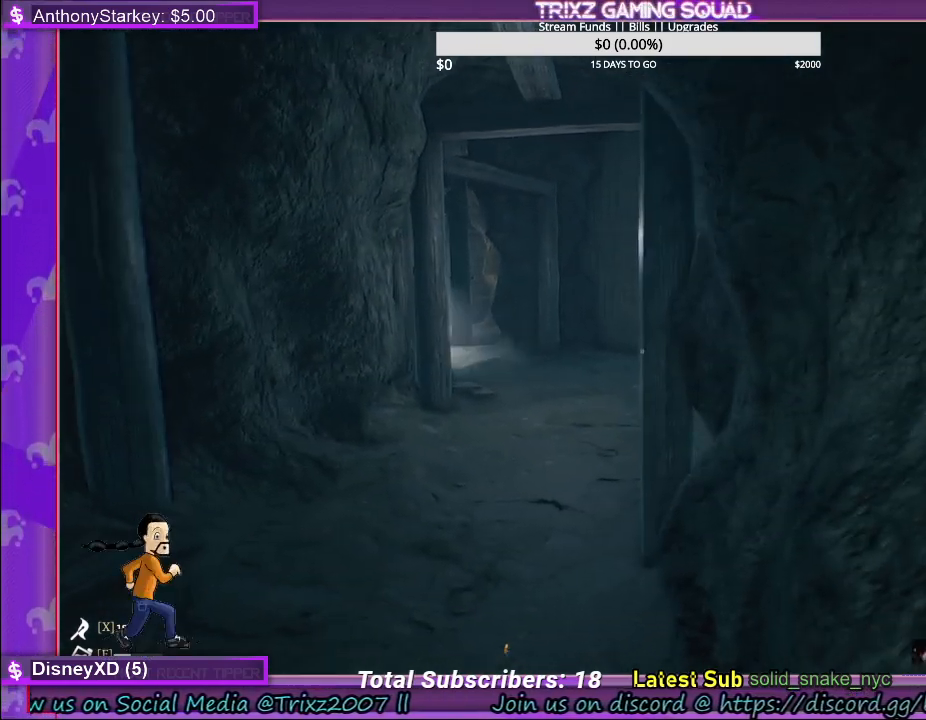
{"keys": ["d", "s"], "mouse": [], "events": [[33, "d", "up"], [117, "a", "down"], [433, "d", "down"], [450, "a", "up"]]}
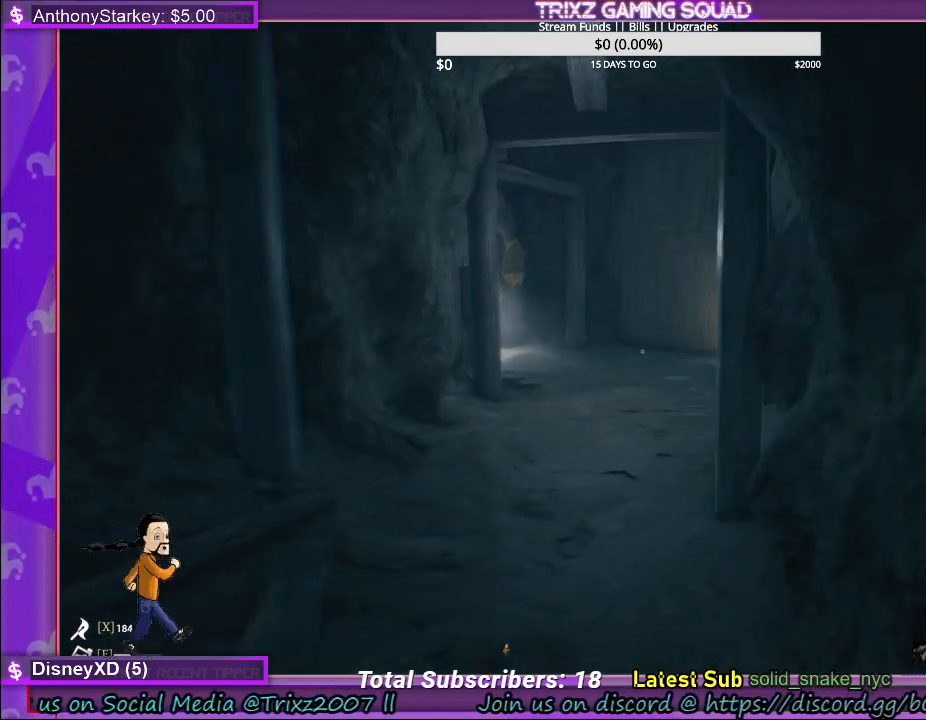
{"keys": ["d"], "mouse": [], "events": [[450, "s", "up"]]}
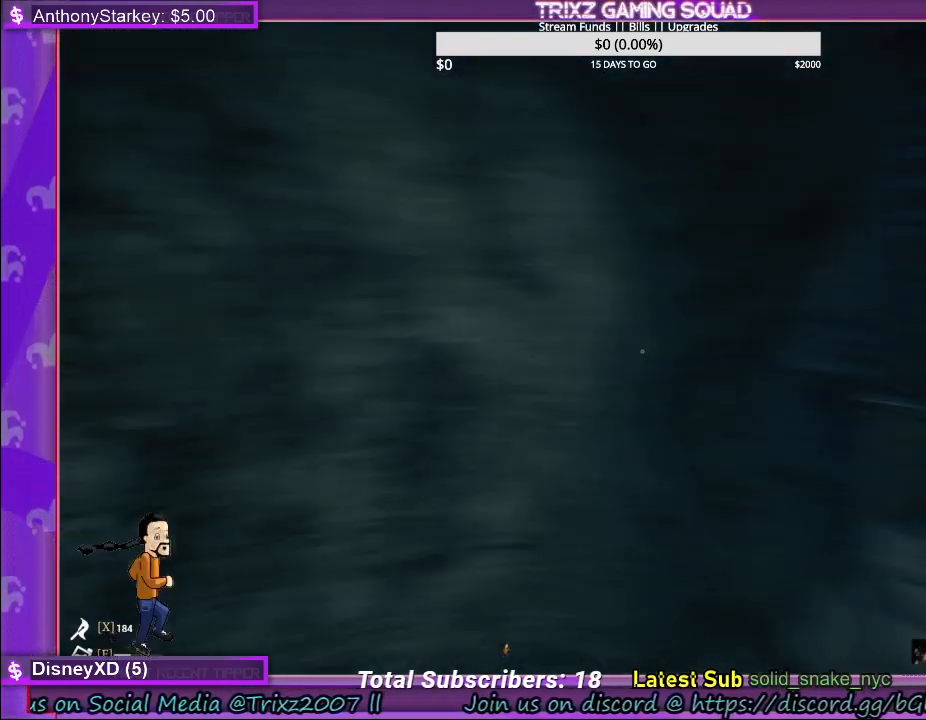
{"keys": ["w"], "mouse": [], "events": [[67, "w", "down"], [417, "d", "up"]]}
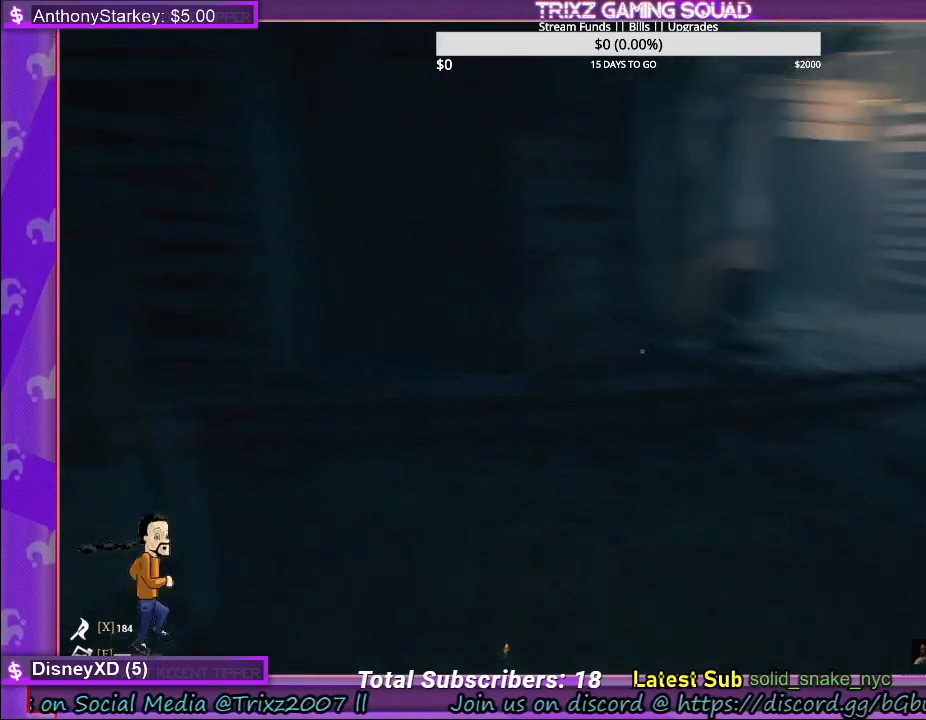
{"keys": ["w"], "mouse": [], "events": []}
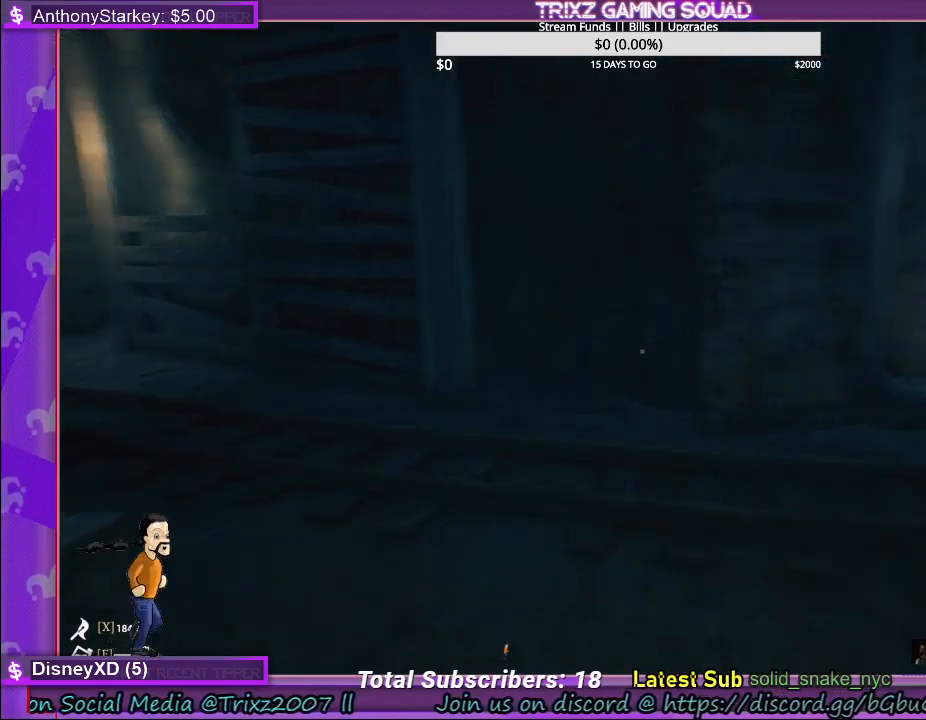
{"keys": ["w"], "mouse": [], "events": [[100, "d", "down"], [467, "d", "up"]]}
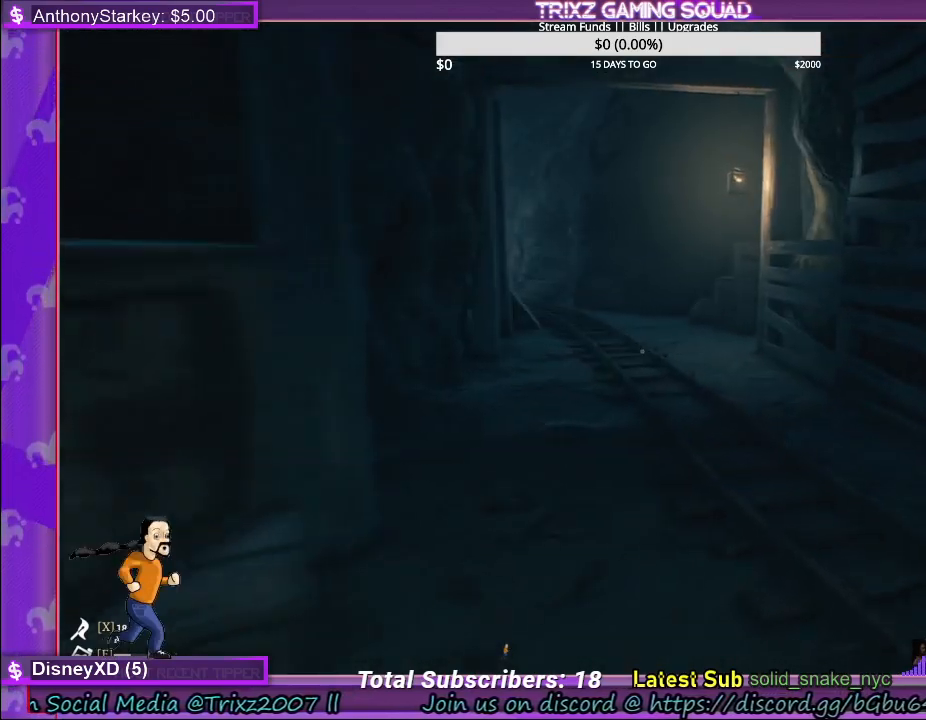
{"keys": ["d", "w"], "mouse": [], "events": [[300, "d", "down"]]}
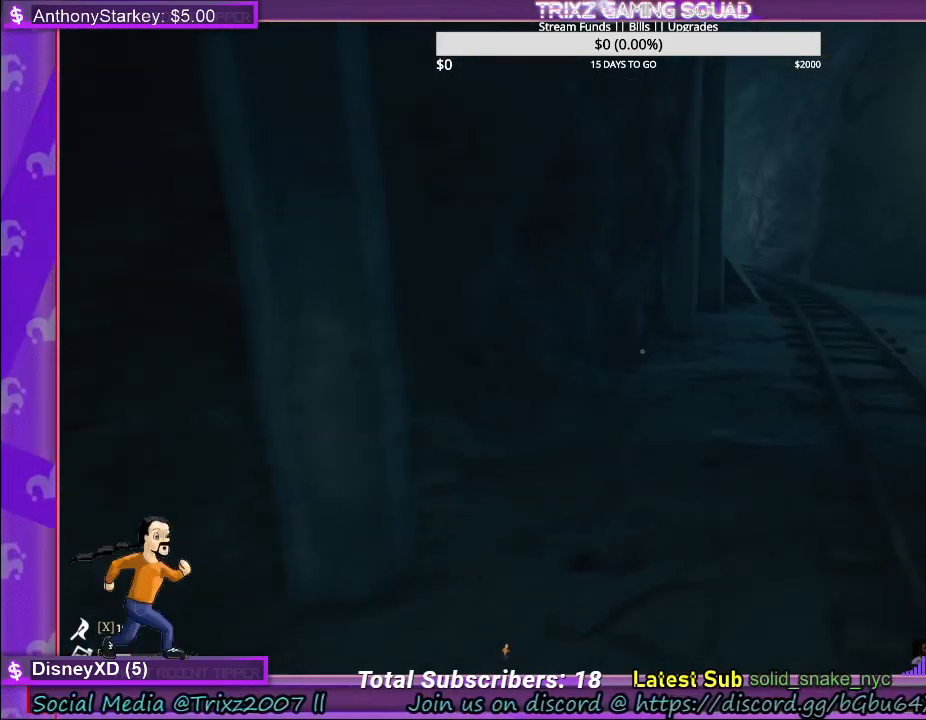
{"keys": ["d", "w"], "mouse": [], "events": []}
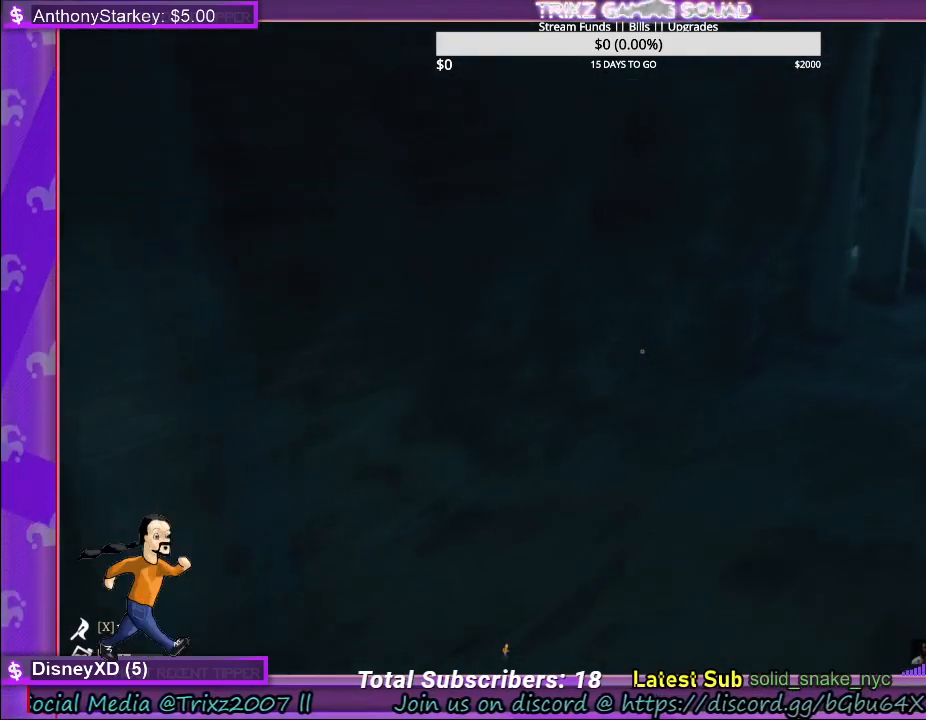
{"keys": ["w"], "mouse": [], "events": [[50, "d", "up"]]}
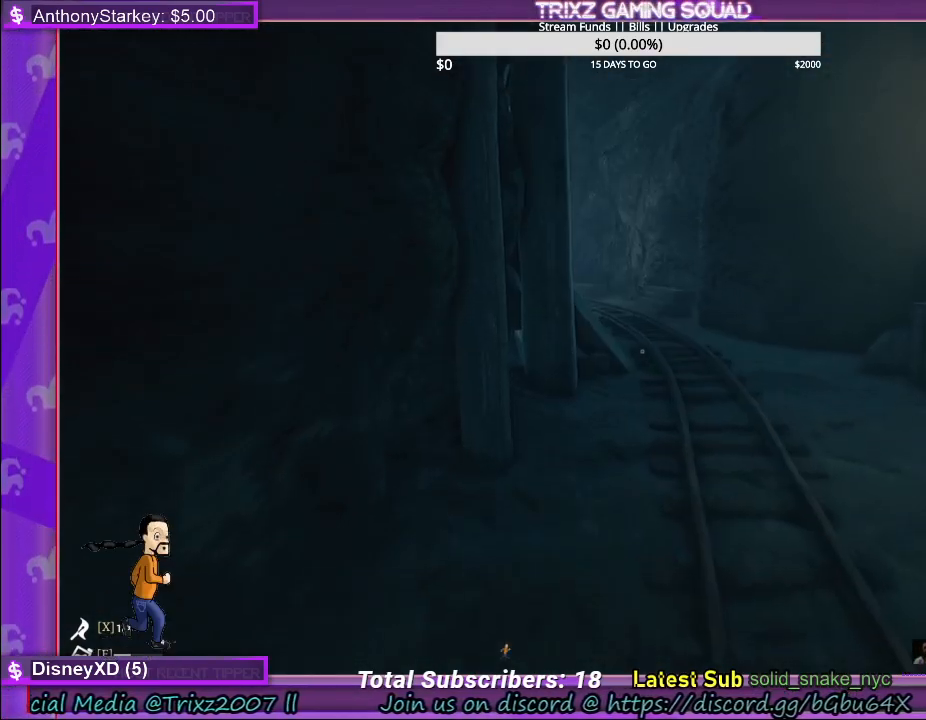
{"keys": ["w"], "mouse": [], "events": []}
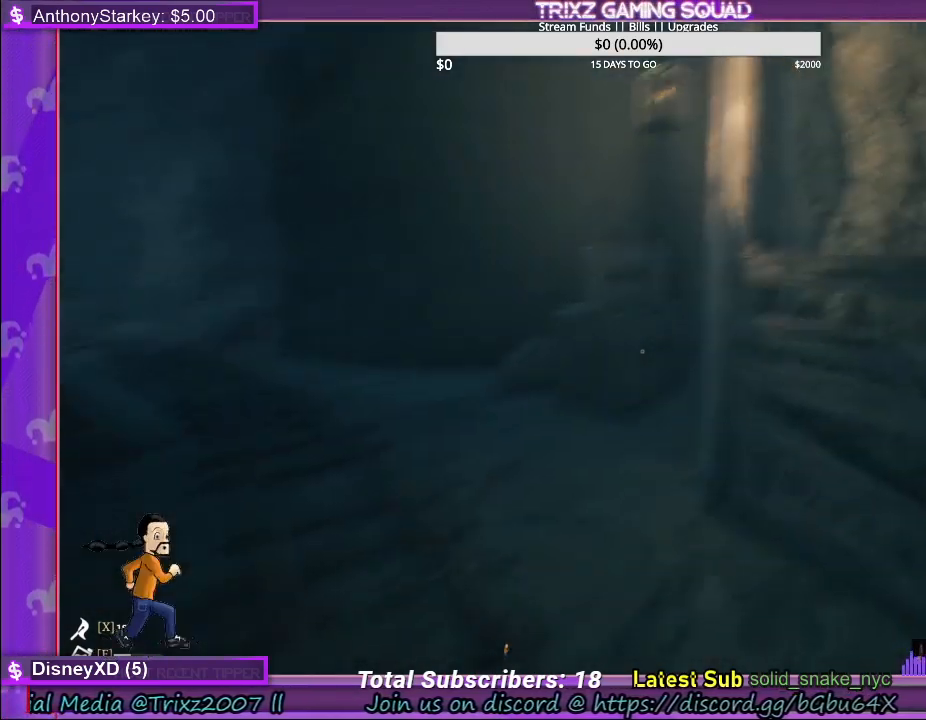
{"keys": ["w"], "mouse": [], "events": []}
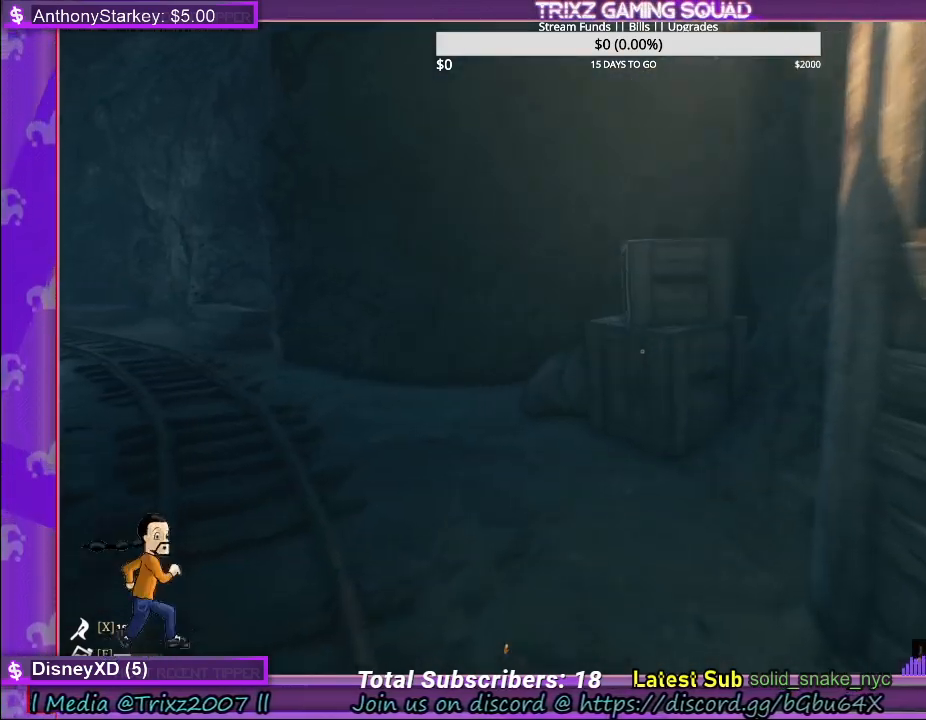
{"keys": ["a", "w"], "mouse": [], "events": [[133, "a", "down"]]}
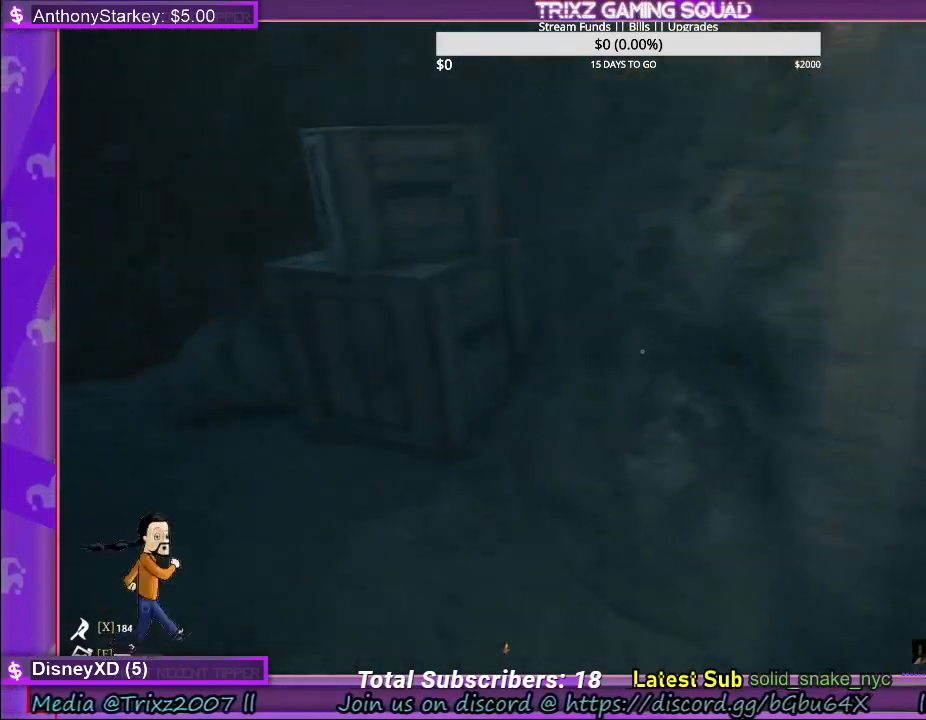
{"keys": ["a", "w"], "mouse": [], "events": []}
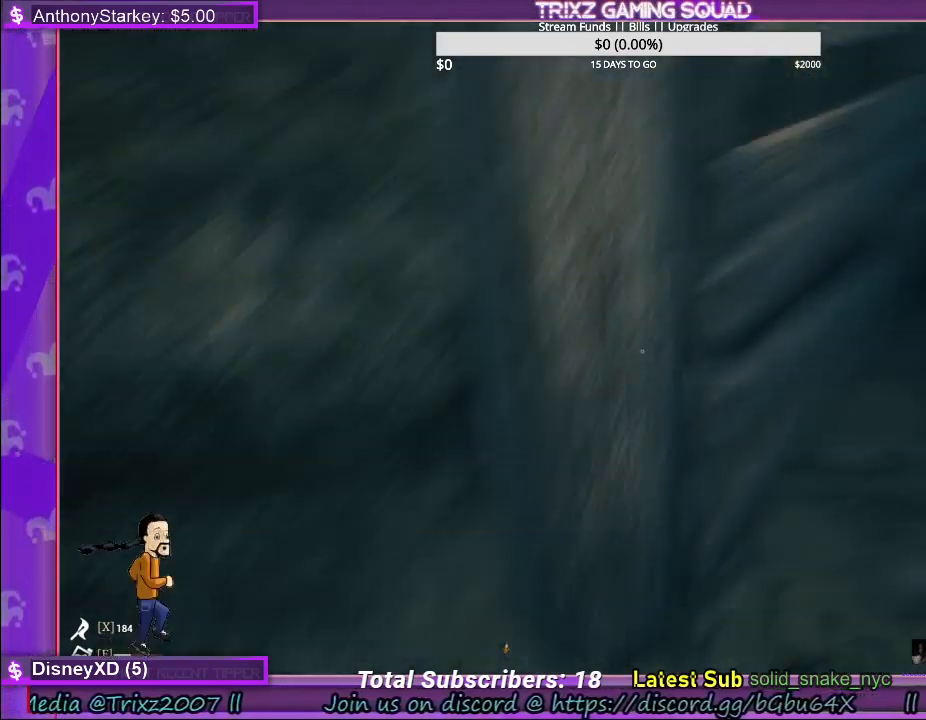
{"keys": ["a", "w"], "mouse": [], "events": []}
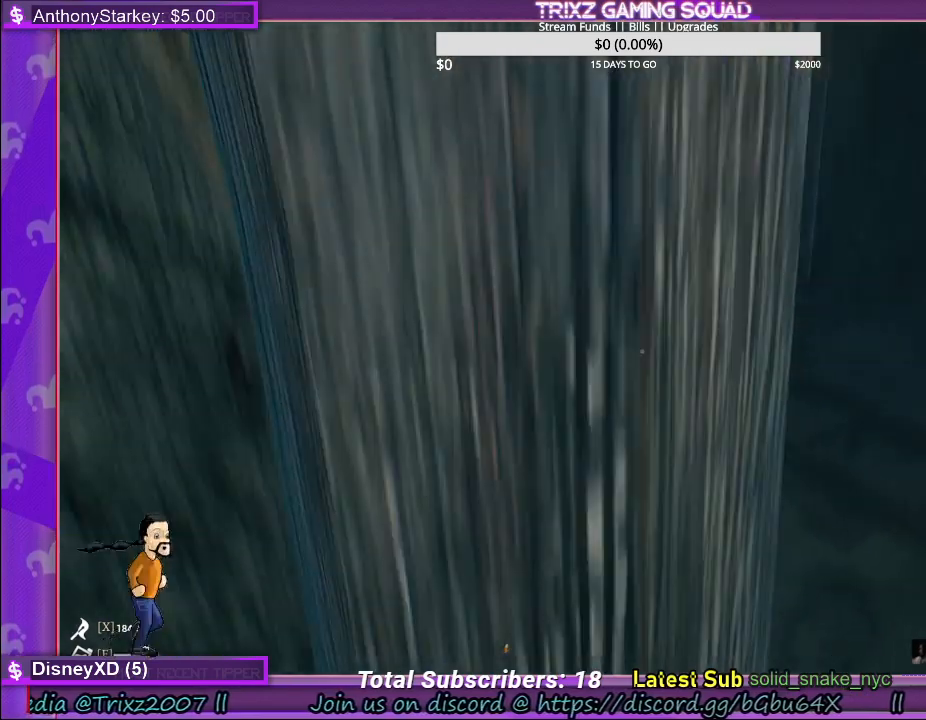
{"keys": ["a"], "mouse": [], "events": [[33, "w", "up"], [233, "a", "up"], [417, "a", "down"]]}
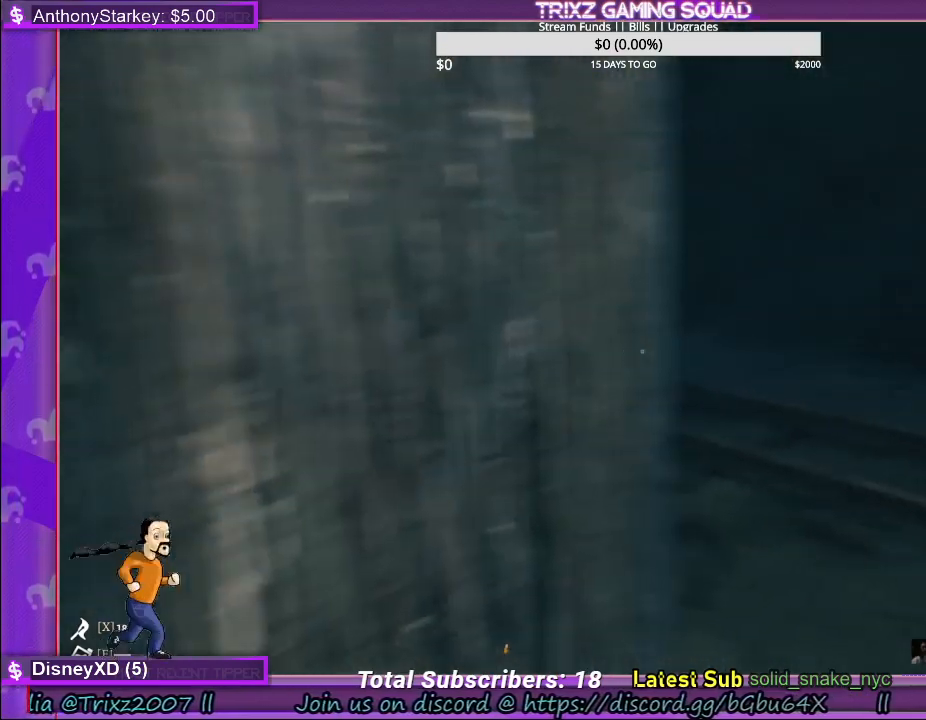
{"keys": ["d"], "mouse": [], "events": [[67, "a", "up"], [183, "d", "down"], [300, "d", "up"], [500, "d", "down"]]}
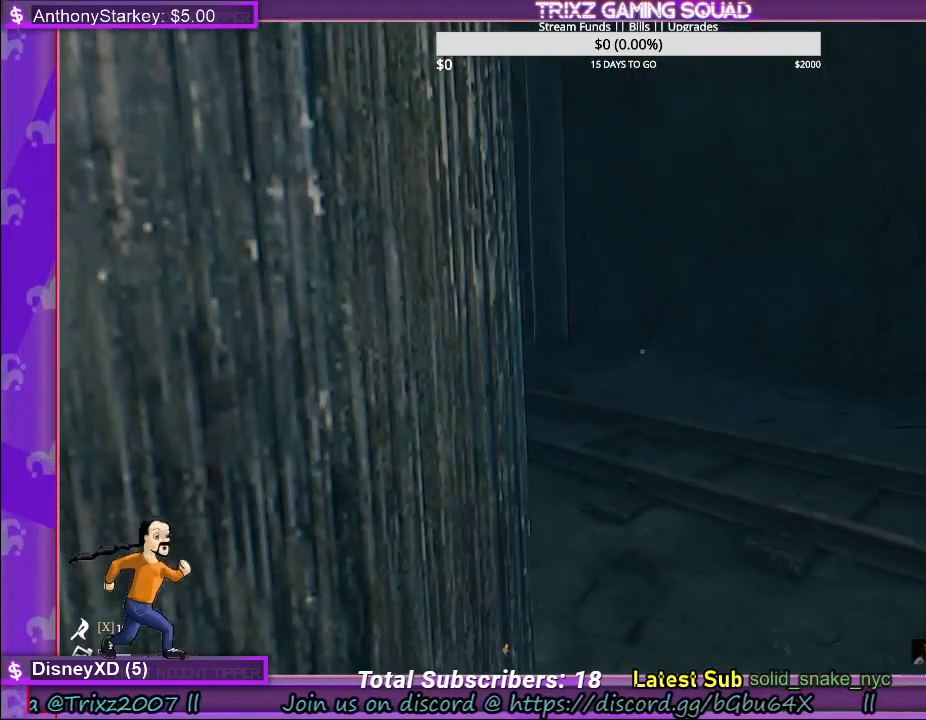
{"keys": [], "mouse": [], "events": [[100, "d", "up"], [200, "d", "down"], [267, "d", "up"], [367, "d", "down"], [433, "d", "up"]]}
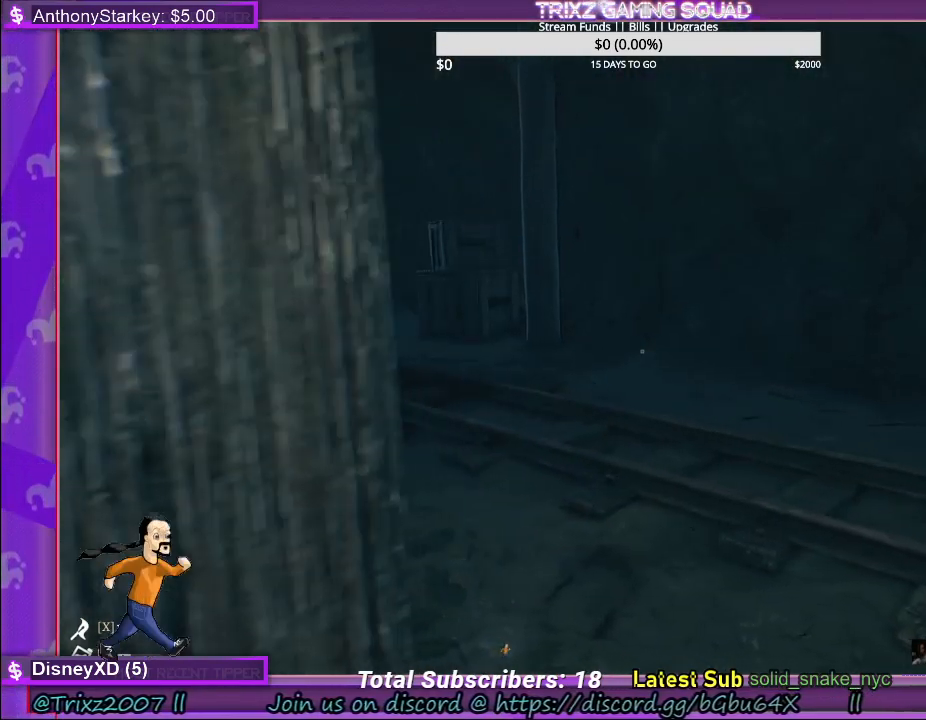
{"keys": [], "mouse": [], "events": [[33, "d", "down"], [100, "d", "up"], [200, "d", "down"], [267, "d", "up"], [350, "d", "down"], [417, "d", "up"]]}
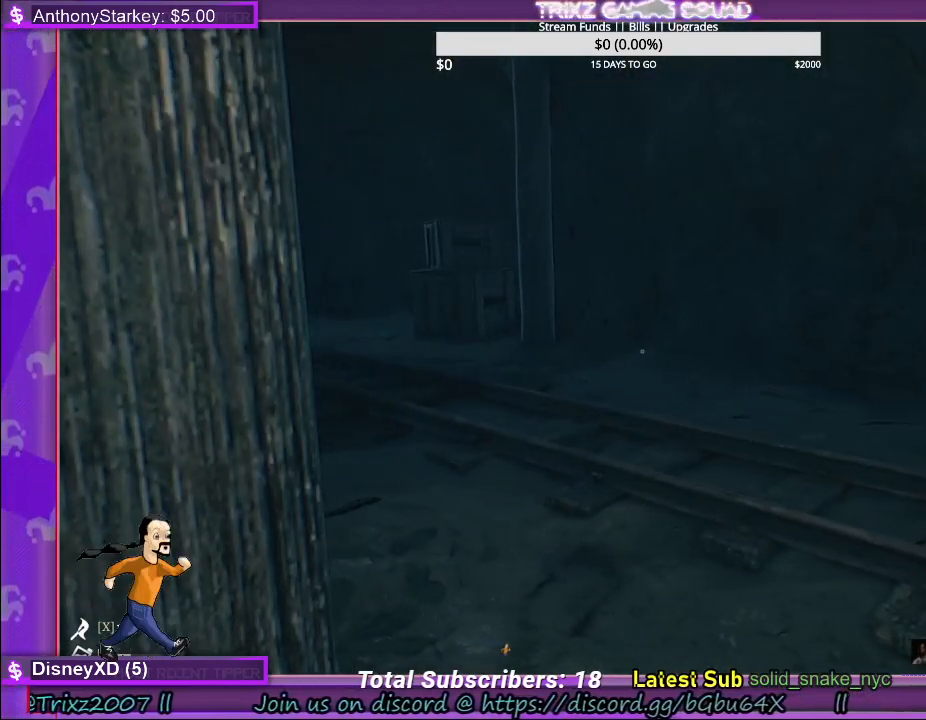
{"keys": [], "mouse": [], "events": [[17, "d", "down"], [83, "d", "up"], [167, "d", "down"], [250, "d", "up"], [333, "d", "down"], [417, "d", "up"]]}
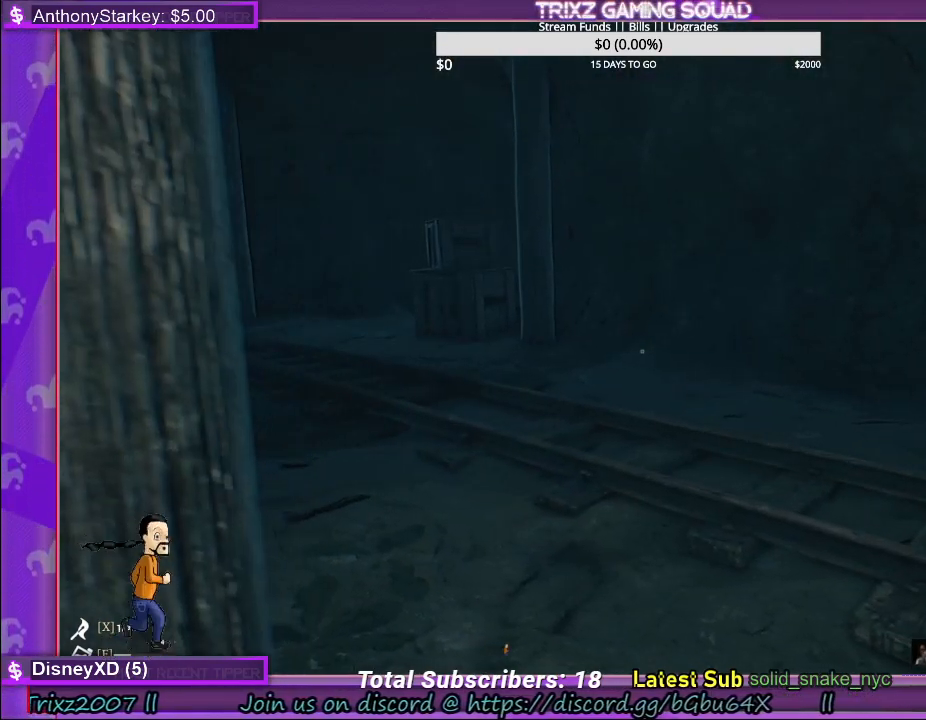
{"keys": [], "mouse": [], "events": [[100, "a", "down"], [300, "a", "up"]]}
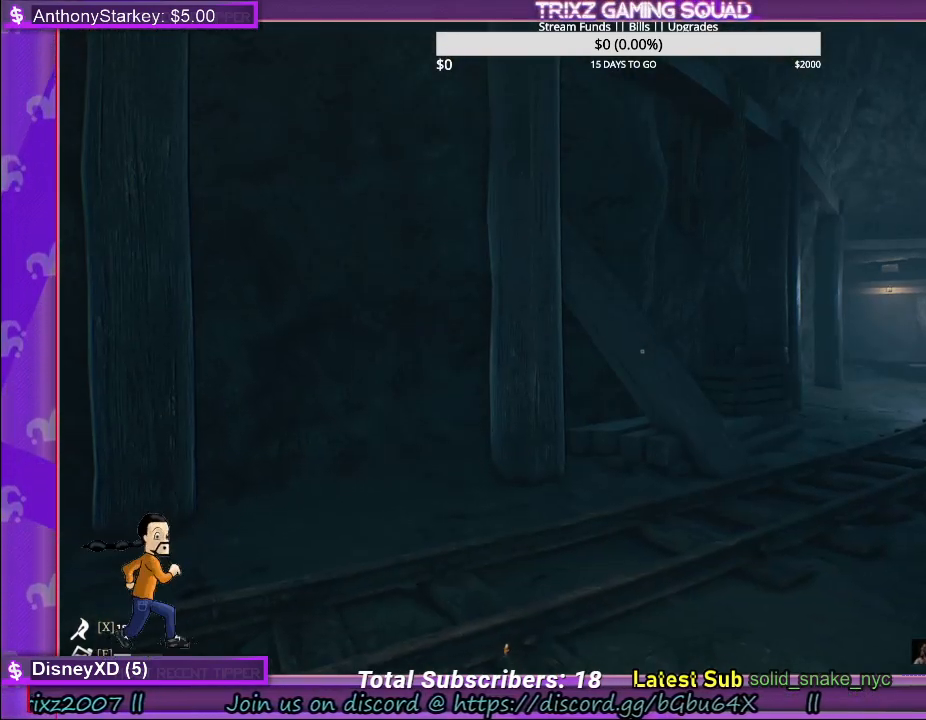
{"keys": [], "mouse": [], "events": []}
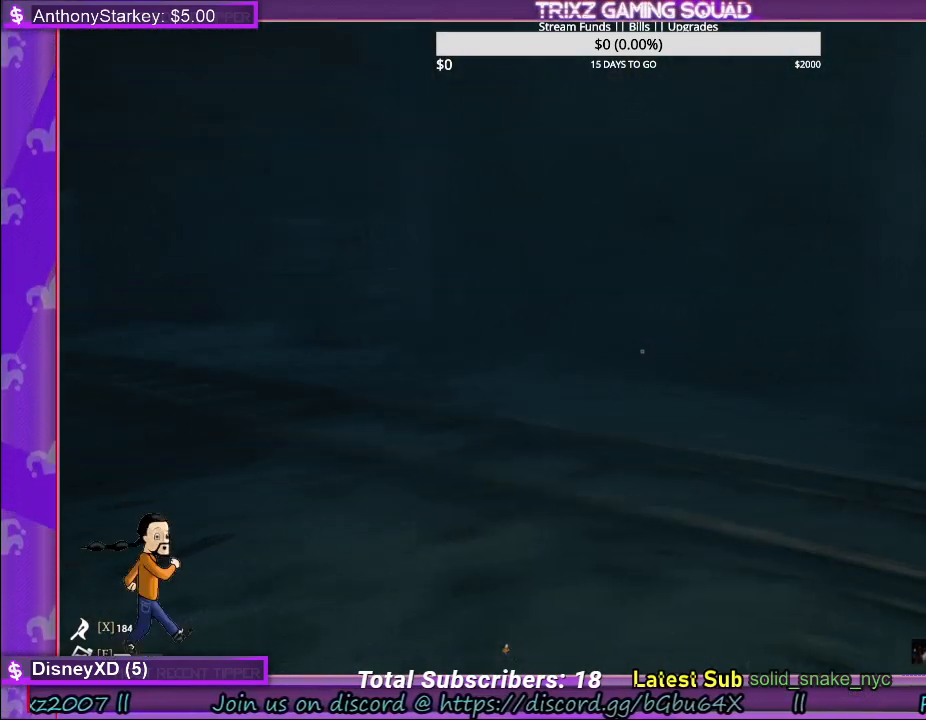
{"keys": [], "mouse": [], "events": []}
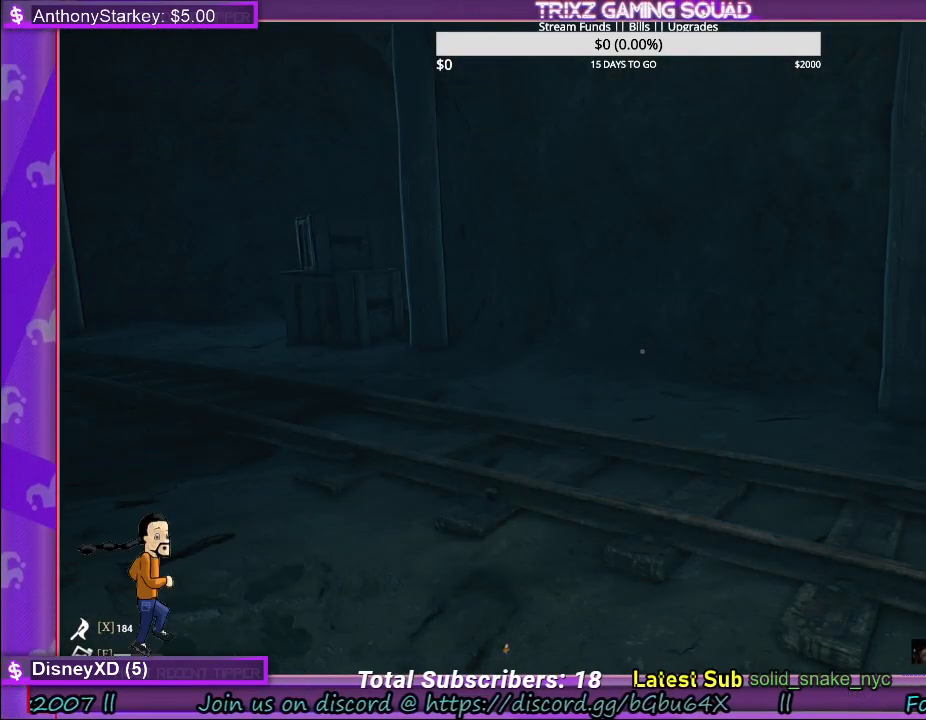
{"keys": [], "mouse": [], "events": []}
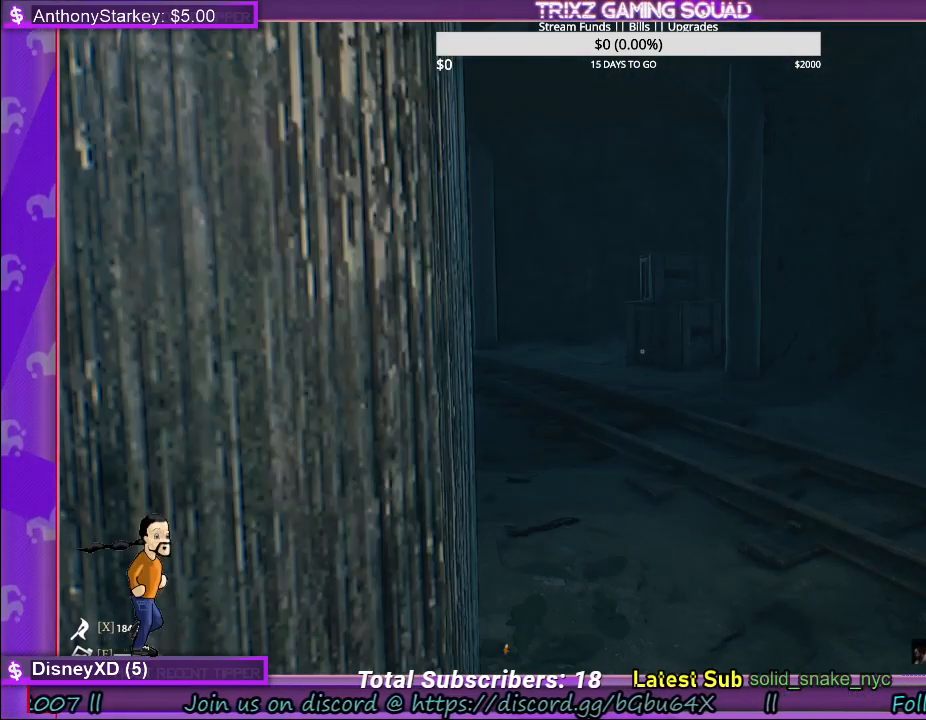
{"keys": [], "mouse": [], "events": []}
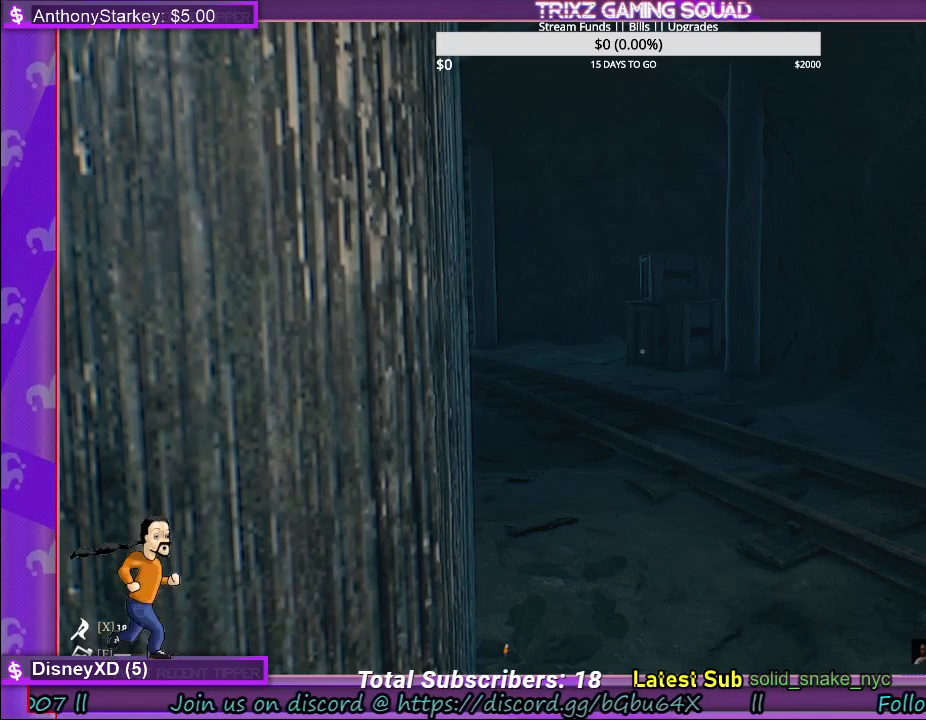
{"keys": [], "mouse": [], "events": []}
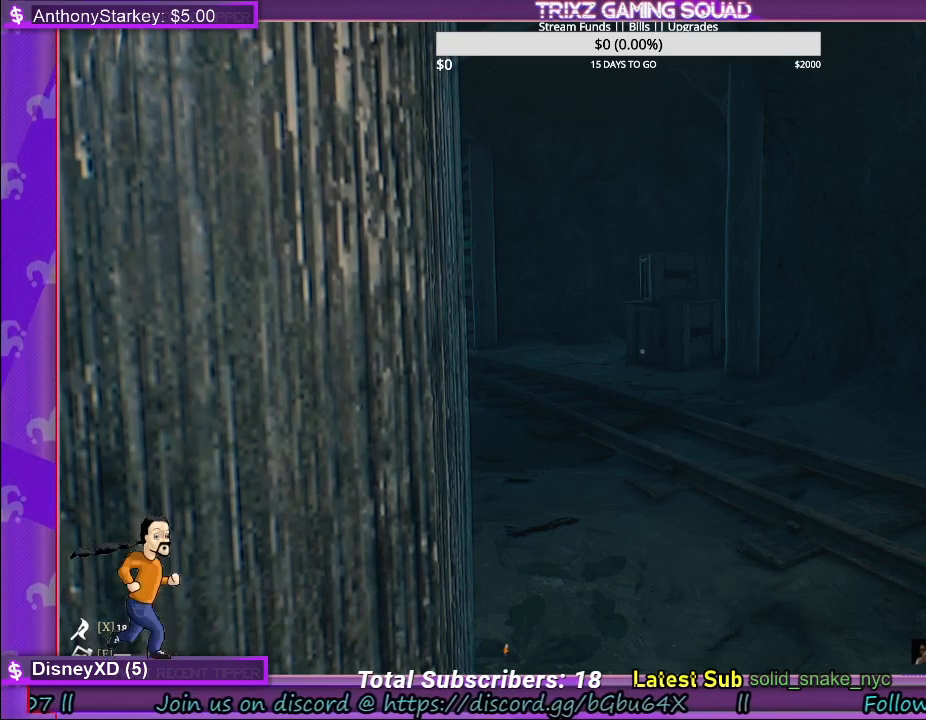
{"keys": [], "mouse": [], "events": []}
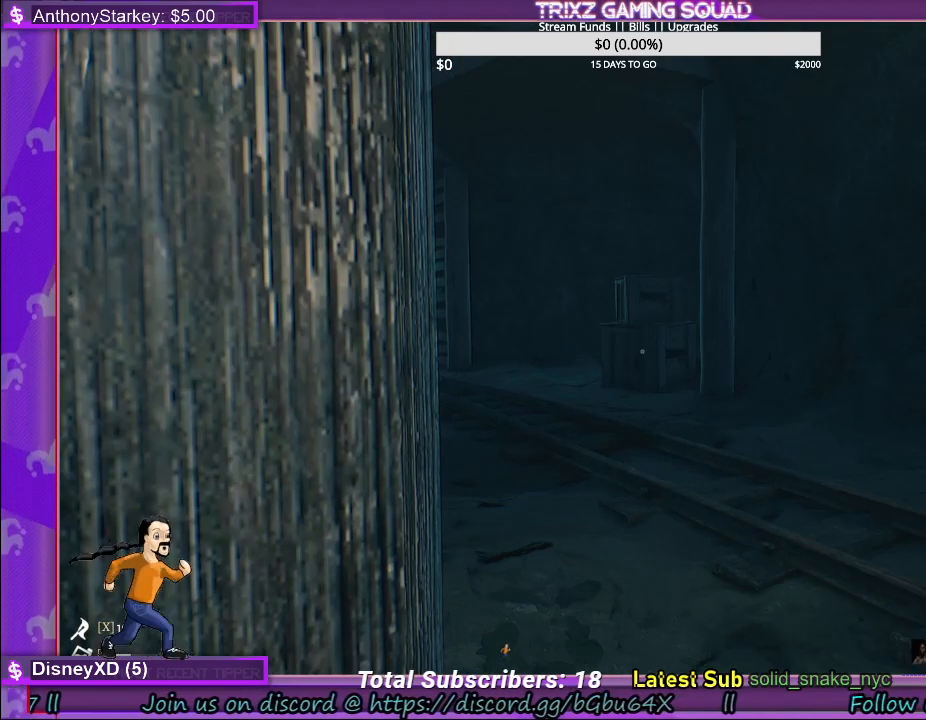
{"keys": [], "mouse": [], "events": [[83, "a", "down"], [317, "a", "up"]]}
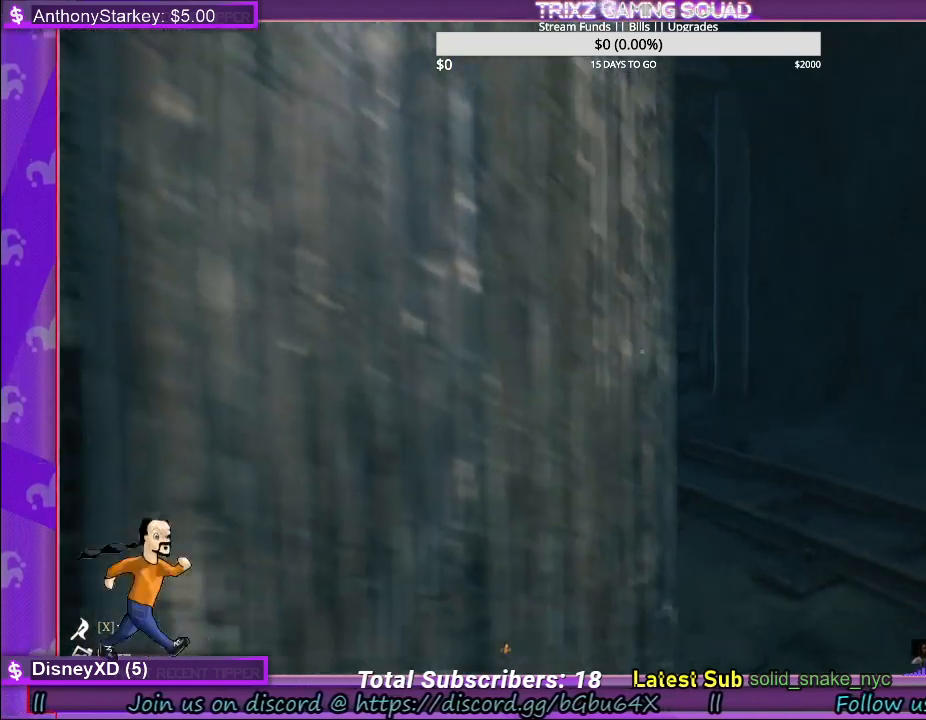
{"keys": [], "mouse": [], "events": []}